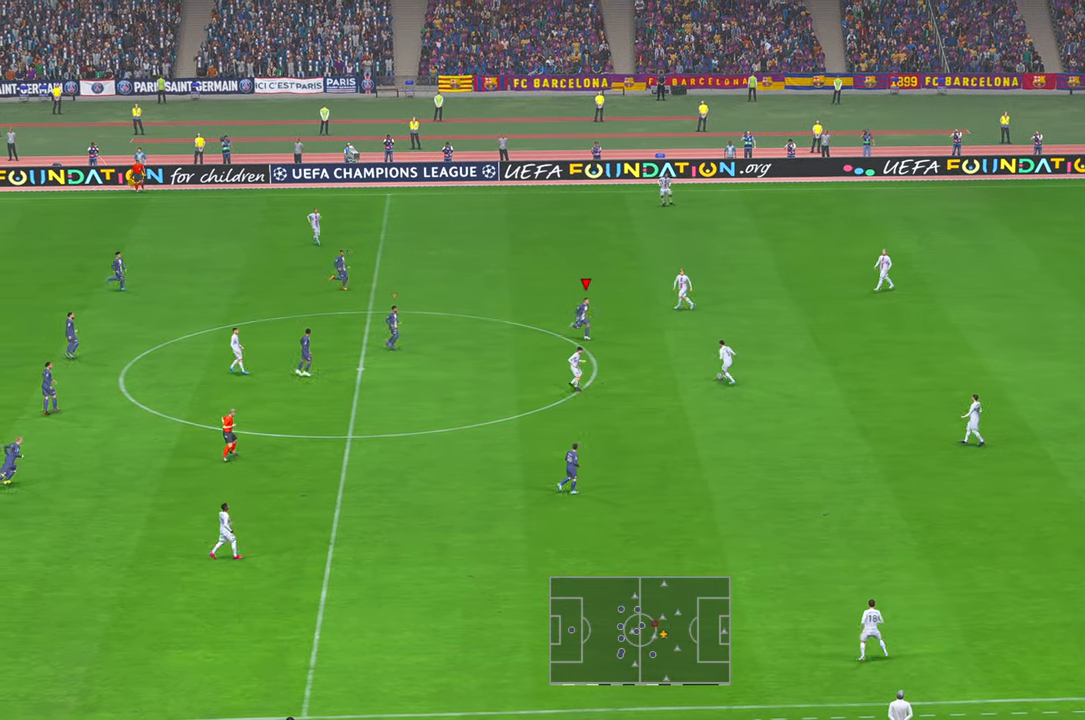
Gameplay with a controller (Xbox layout); each line is a JSON object with the inputs held at the frame after it (dt_ms = milliseconds from this image to that frame). "events" lists button and stick changes between this image and that frame as [ms after this image, input, new state], when the widget could be followed in between. Not read: L3 R3.
{"dt_ms": 500, "buttons": ["R2"], "left_stick": "left", "right_stick": "center", "events": [[16, "left_stick", "center"], [166, "R2", "down"], [266, "left_stick", "left"]]}
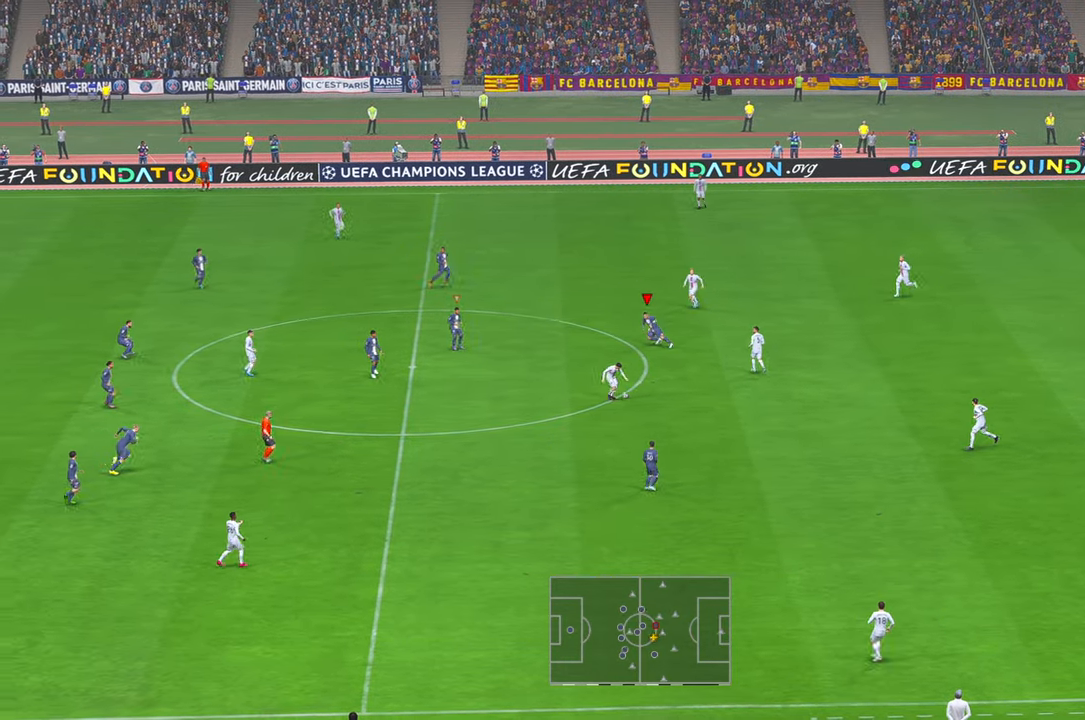
{"dt_ms": 500, "buttons": ["R2"], "left_stick": "left", "right_stick": "center", "events": [[250, "L1", "down"], [400, "L1", "up"]]}
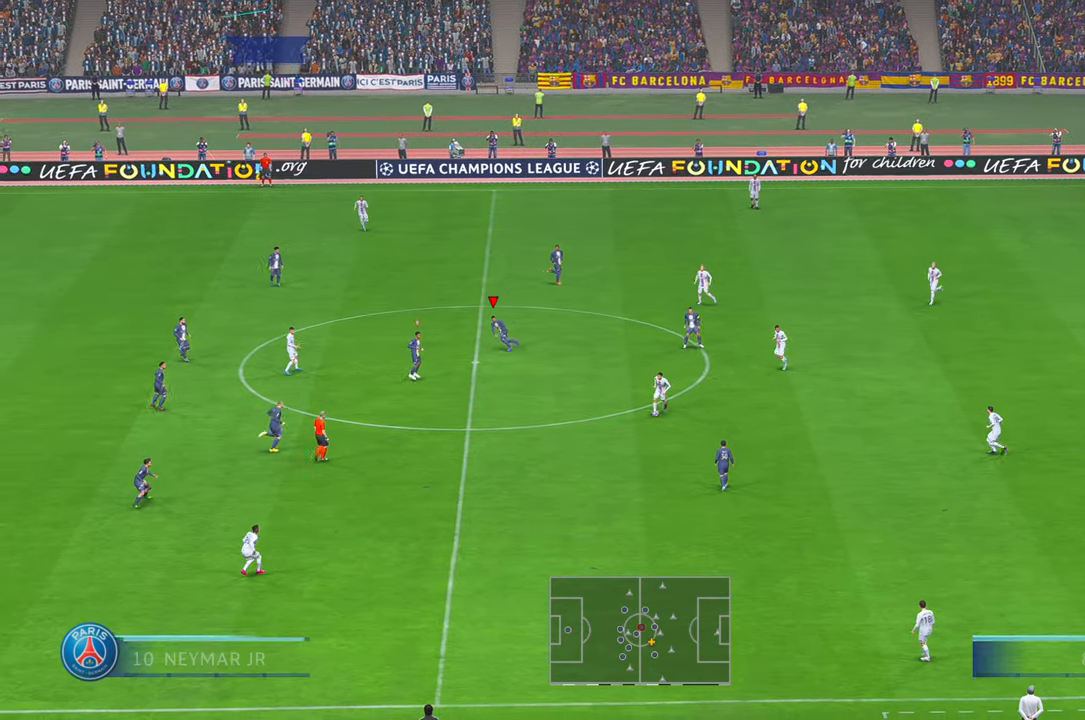
{"dt_ms": 500, "buttons": ["R2"], "left_stick": "center", "right_stick": "center", "events": [[66, "left_stick", "center"]]}
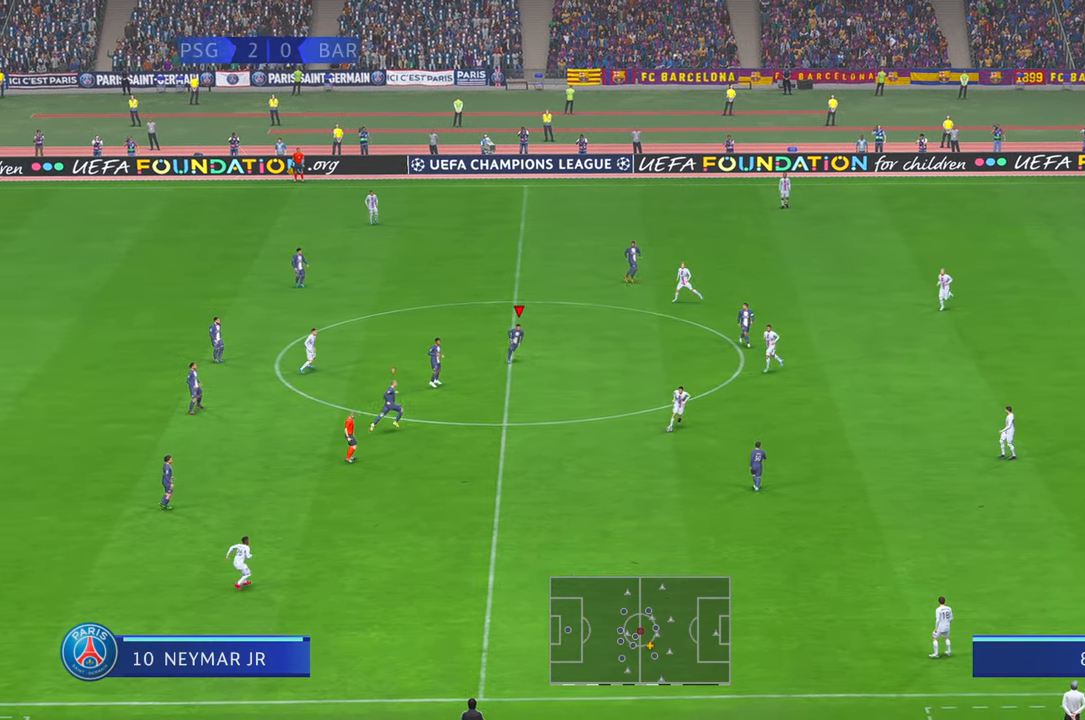
{"dt_ms": 500, "buttons": ["R2"], "left_stick": "center", "right_stick": "center"}
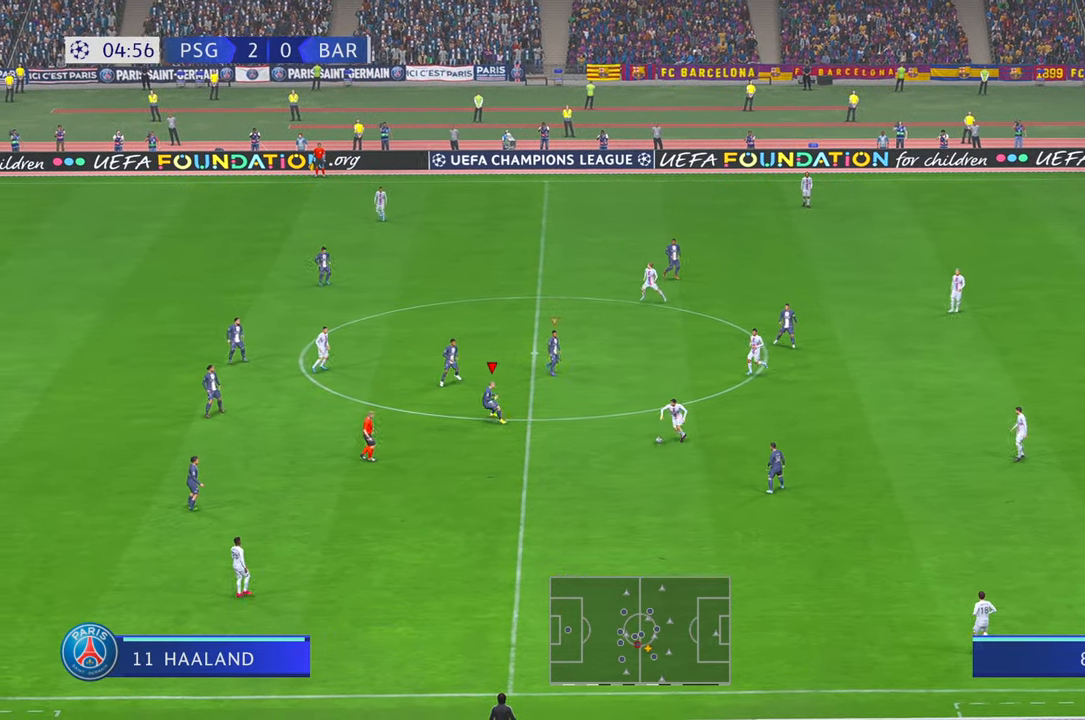
{"dt_ms": 500, "buttons": ["R2"], "left_stick": "center", "right_stick": "center", "events": [[66, "B", "down"], [133, "B", "up"]]}
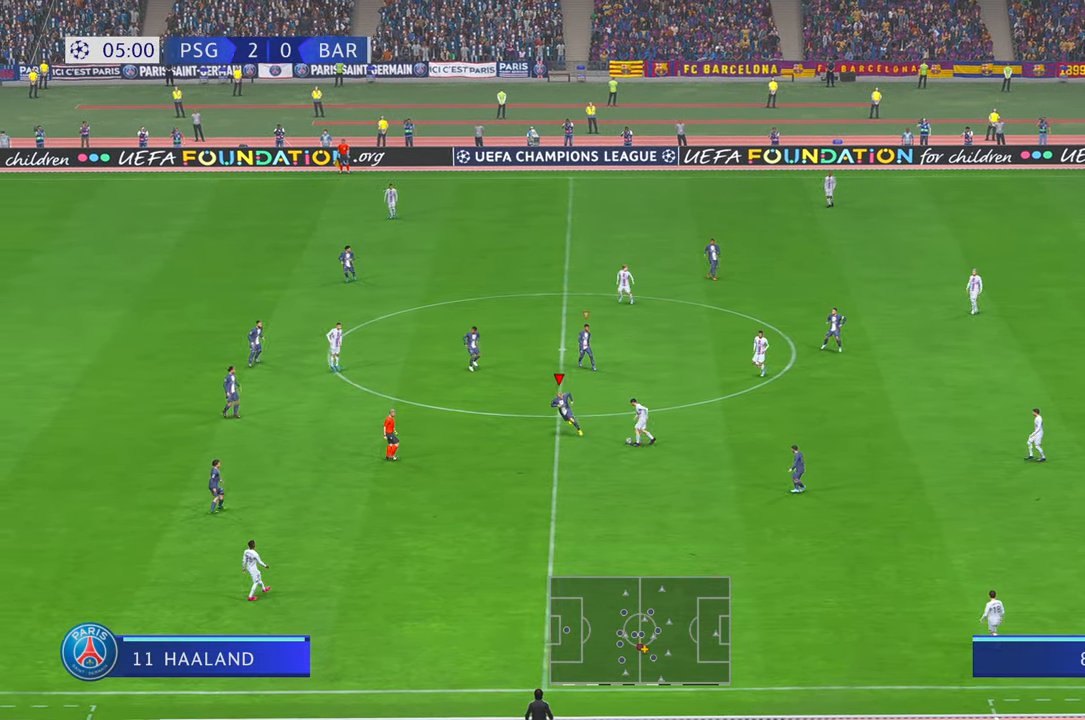
{"dt_ms": 500, "buttons": ["R2"], "left_stick": "up-right", "right_stick": "center", "events": [[316, "left_stick", "right"], [400, "left_stick", "up-right"]]}
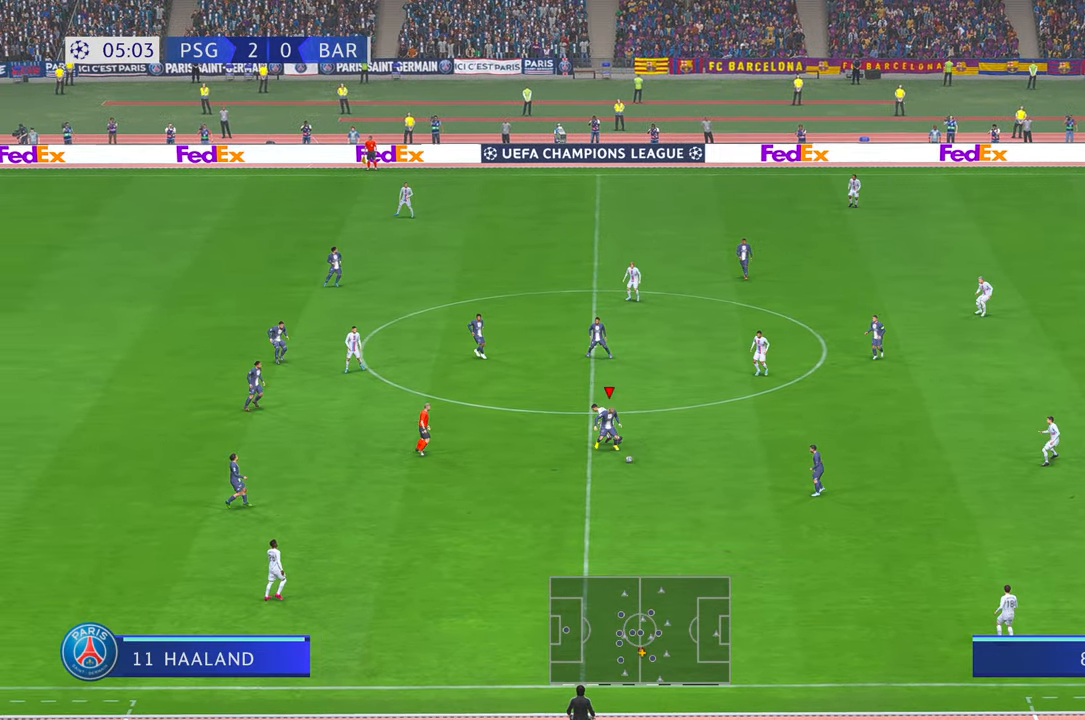
{"dt_ms": 500, "buttons": ["R2"], "left_stick": "up-right", "right_stick": "center", "events": []}
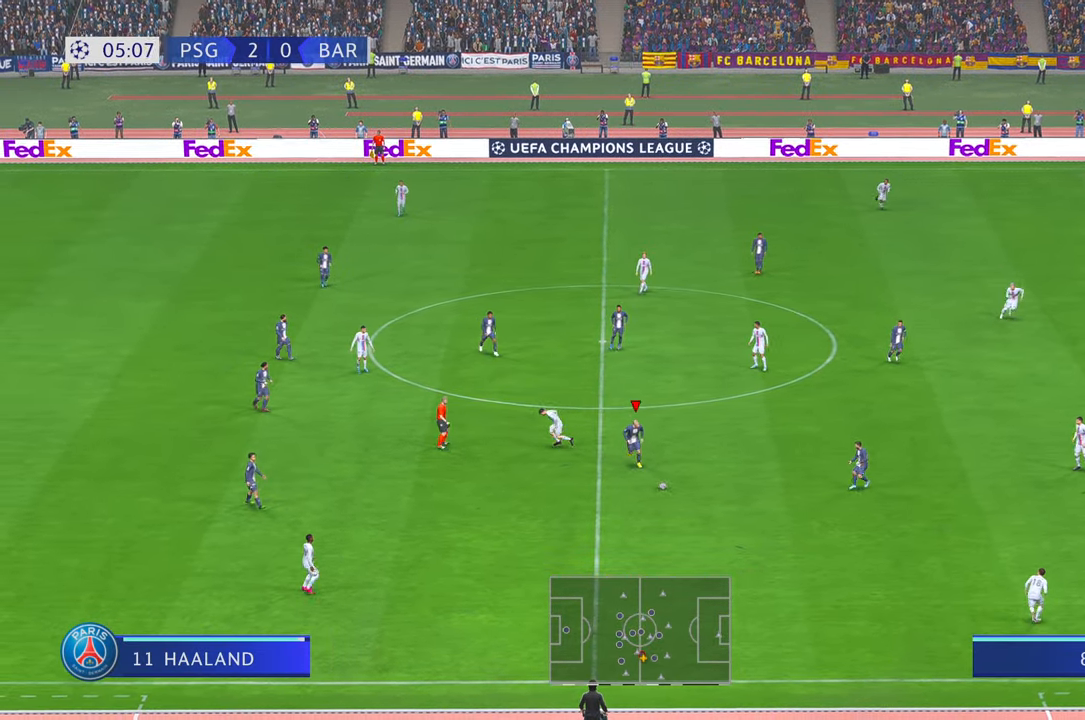
{"dt_ms": 500, "buttons": ["R2"], "left_stick": "up-right", "right_stick": "center", "events": [[233, "A", "down"], [283, "R1", "down"], [366, "R1", "up"], [433, "A", "up"]]}
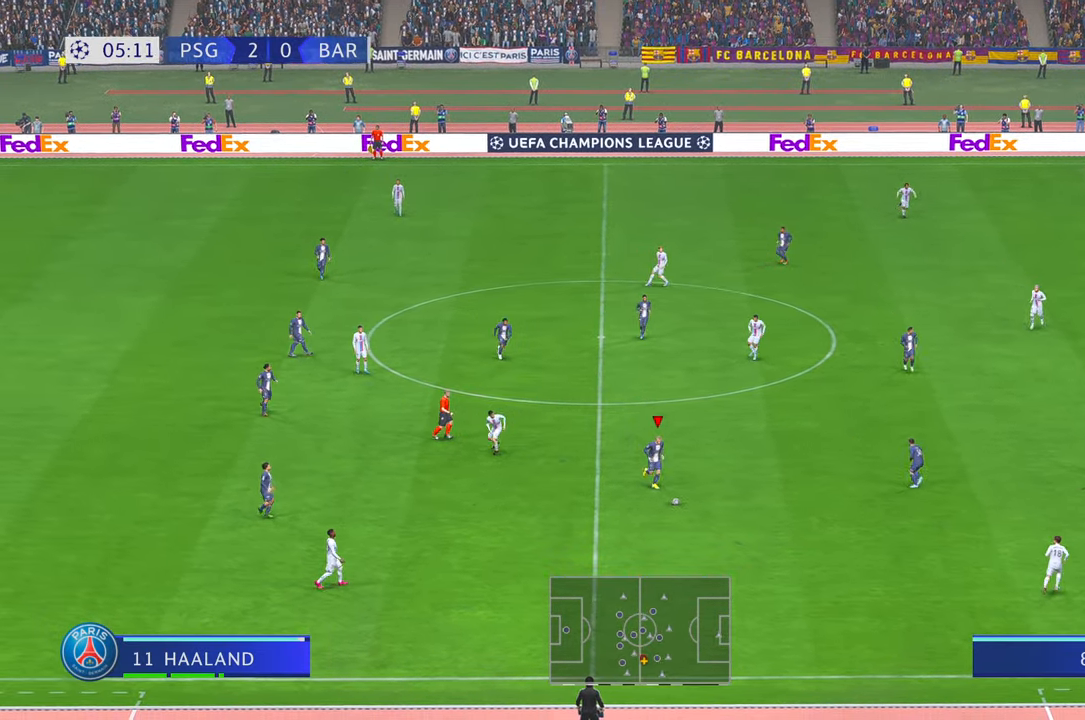
{"dt_ms": 500, "buttons": ["R2"], "left_stick": "up-right", "right_stick": "center", "events": []}
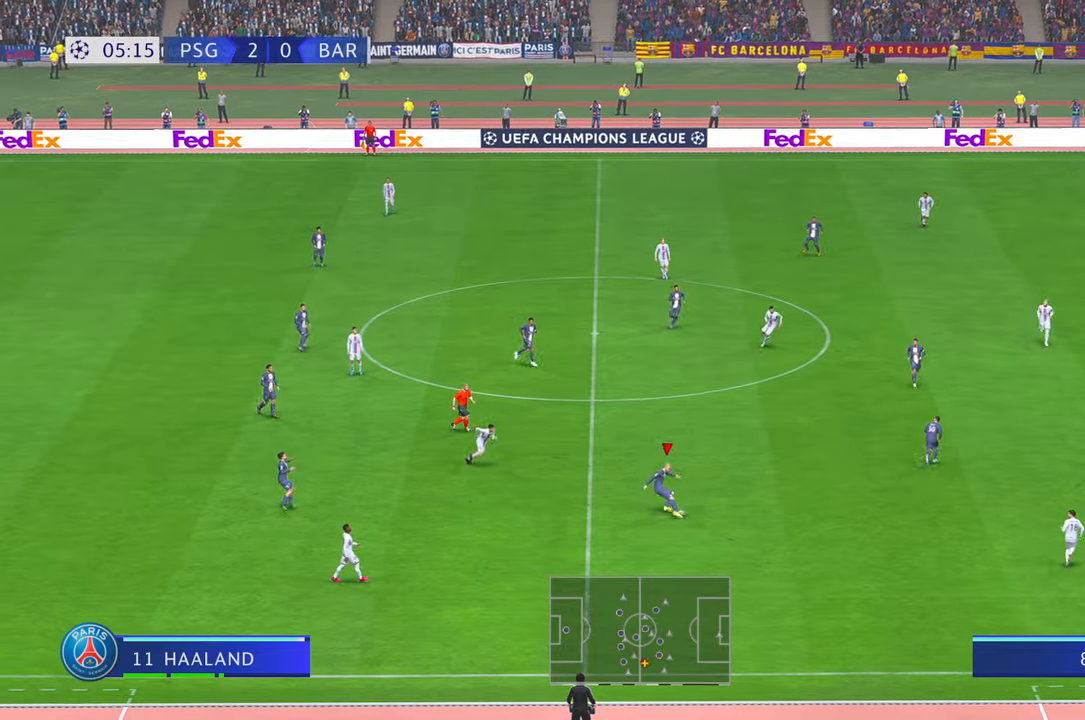
{"dt_ms": 500, "buttons": ["R2"], "left_stick": "up-right", "right_stick": "center", "events": [[283, "R2", "up"], [350, "R2", "down"]]}
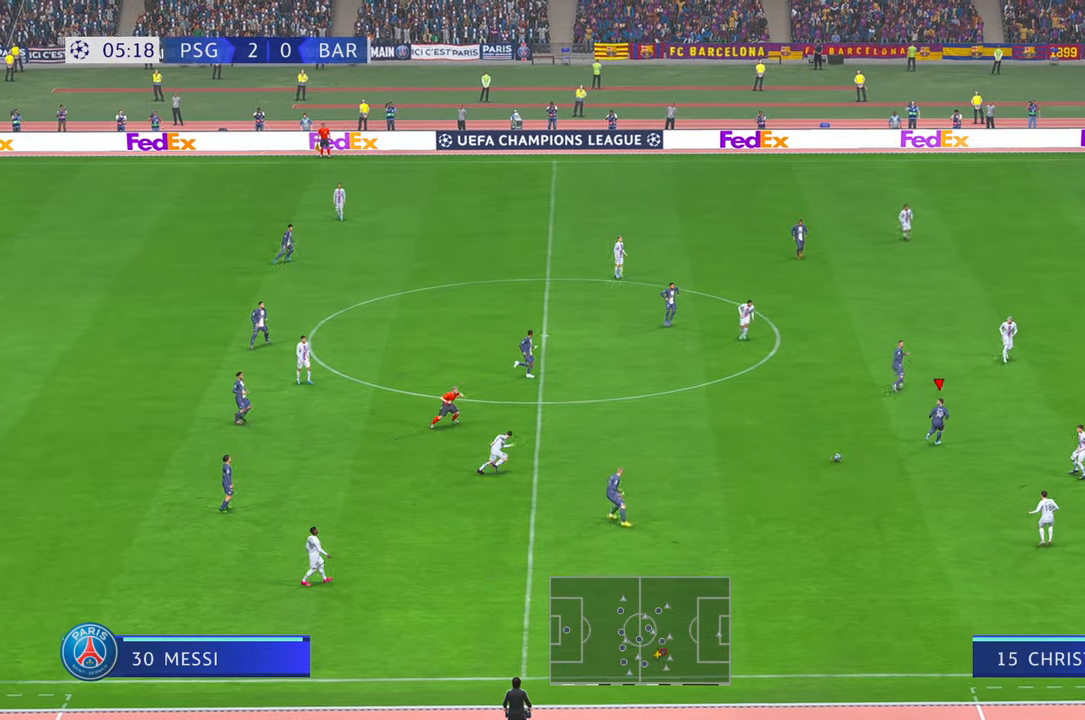
{"dt_ms": 500, "buttons": ["A", "R2"], "left_stick": "up-left", "right_stick": "center", "events": [[233, "left_stick", "up"], [416, "A", "down"], [500, "left_stick", "up-left"]]}
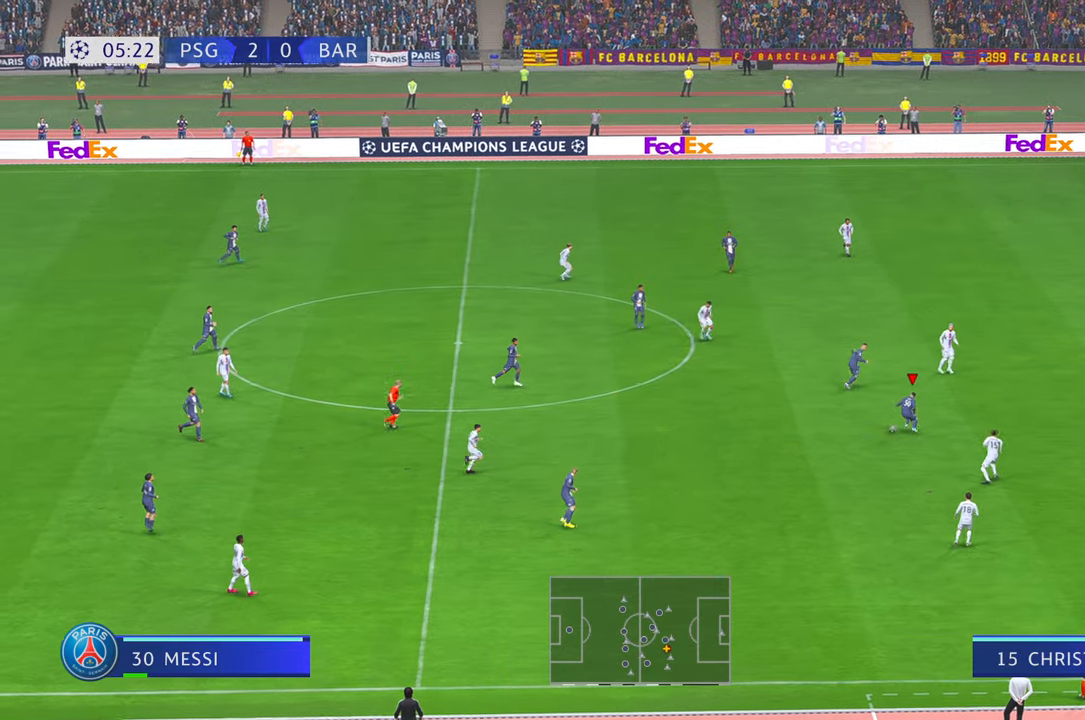
{"dt_ms": 500, "buttons": ["R2"], "left_stick": "up", "right_stick": "center", "events": [[33, "A", "up"], [333, "R2", "up"], [383, "R2", "down"], [400, "left_stick", "up"]]}
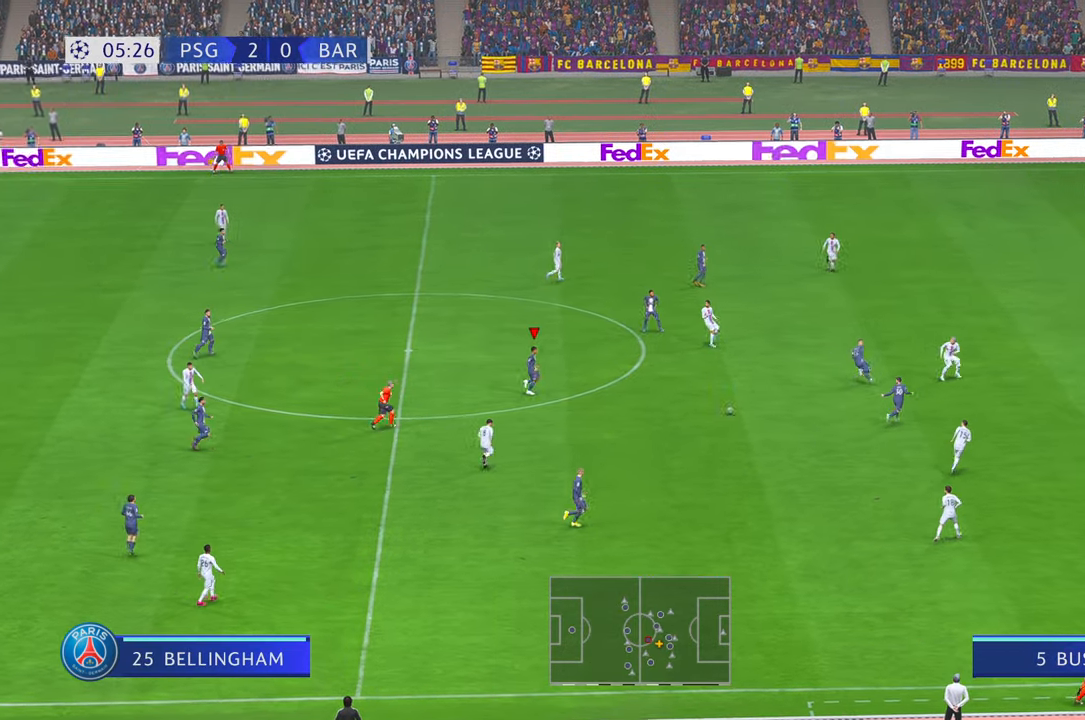
{"dt_ms": 500, "buttons": ["R2"], "left_stick": "right", "right_stick": "center", "events": [[150, "left_stick", "up-right"], [333, "A", "down"], [383, "left_stick", "right"], [400, "B", "down"], [450, "B", "up"], [466, "A", "up"]]}
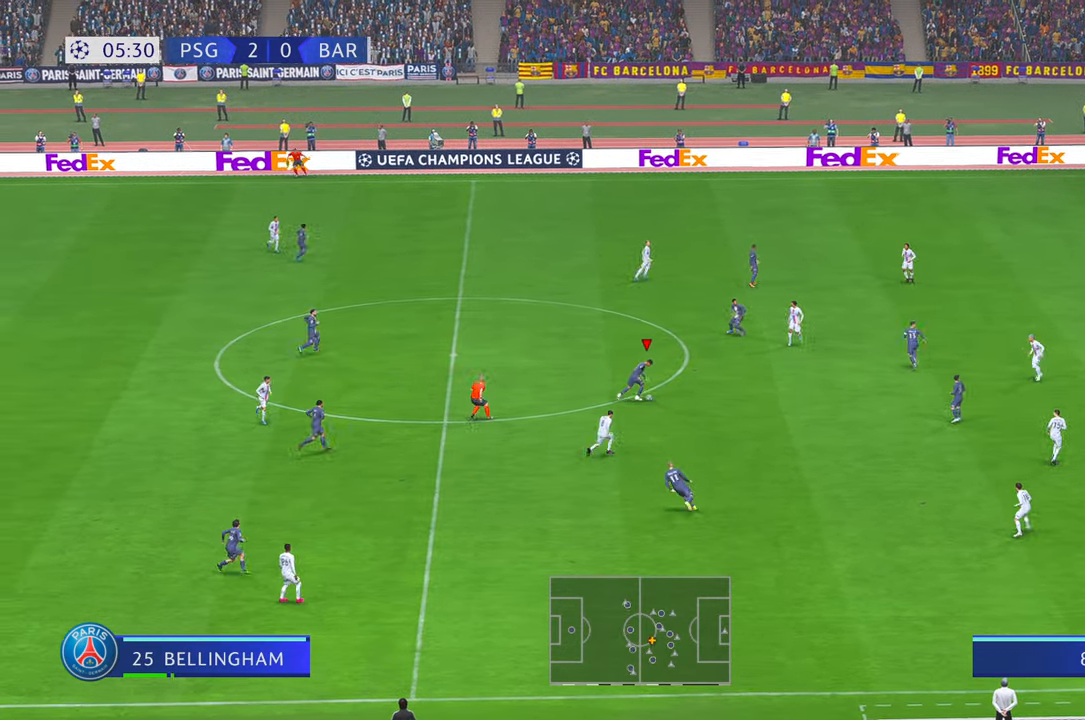
{"dt_ms": 1000, "buttons": ["R2"], "left_stick": "right", "right_stick": "center"}
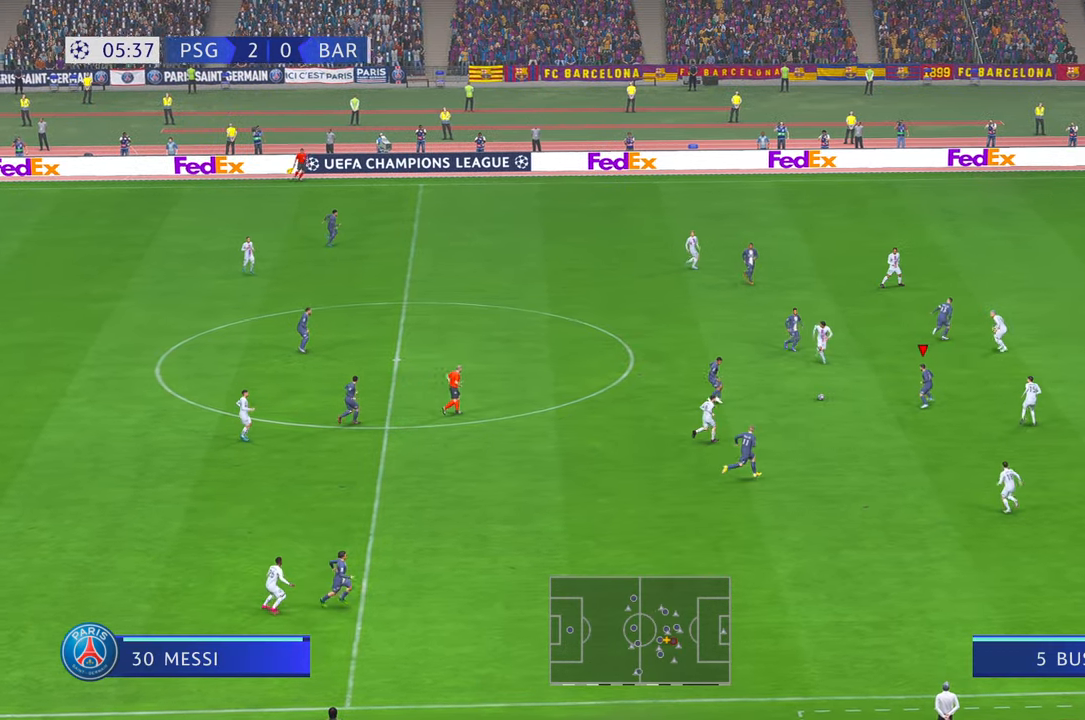
{"dt_ms": 500, "buttons": ["R2"], "left_stick": "right", "right_stick": "center", "events": []}
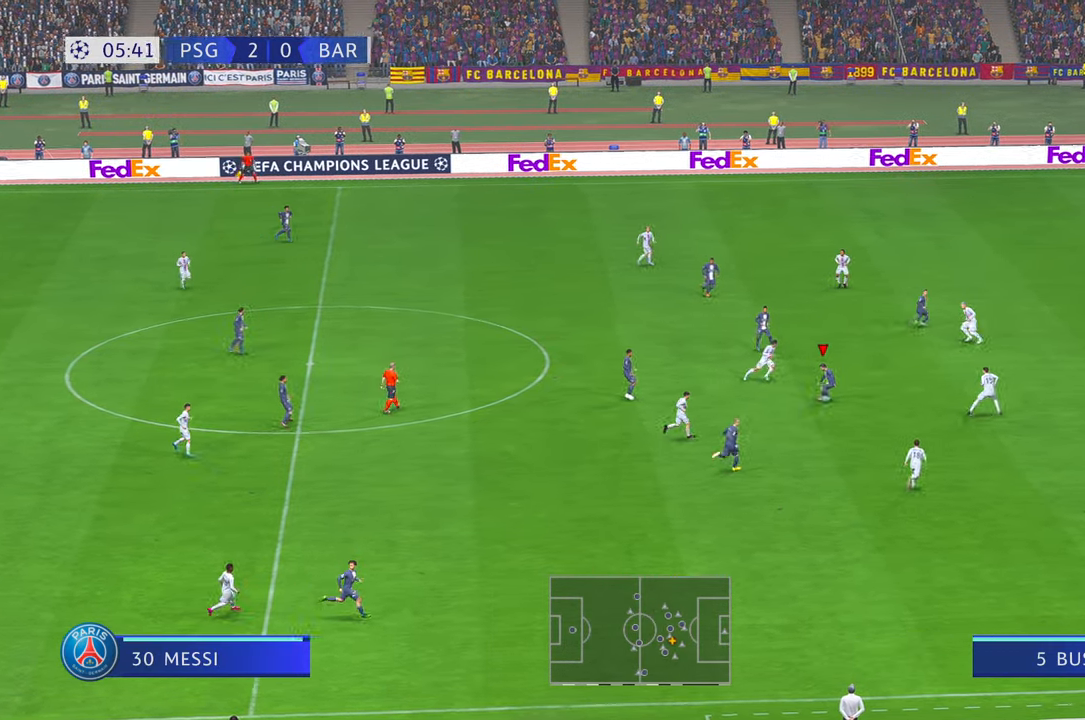
{"dt_ms": 500, "buttons": ["R1", "R2"], "left_stick": "up-right", "right_stick": "center"}
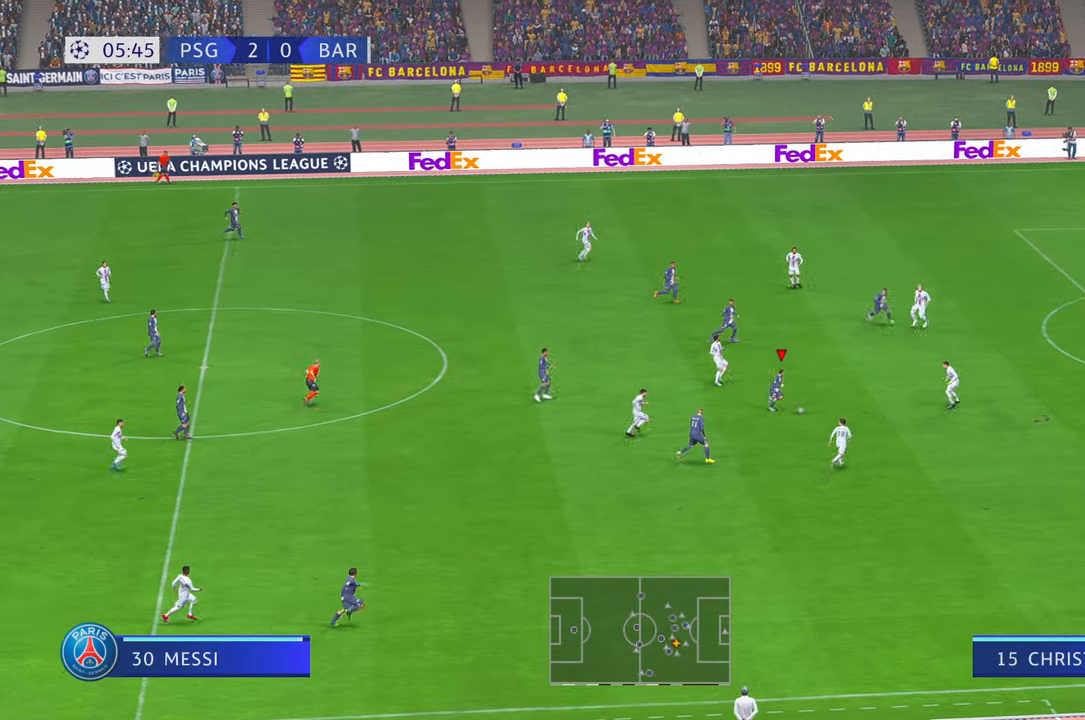
{"dt_ms": 500, "buttons": ["R2"], "left_stick": "up", "right_stick": "center", "events": [[16, "R1", "up"], [250, "left_stick", "up"], [283, "R2", "up"], [350, "R2", "down"]]}
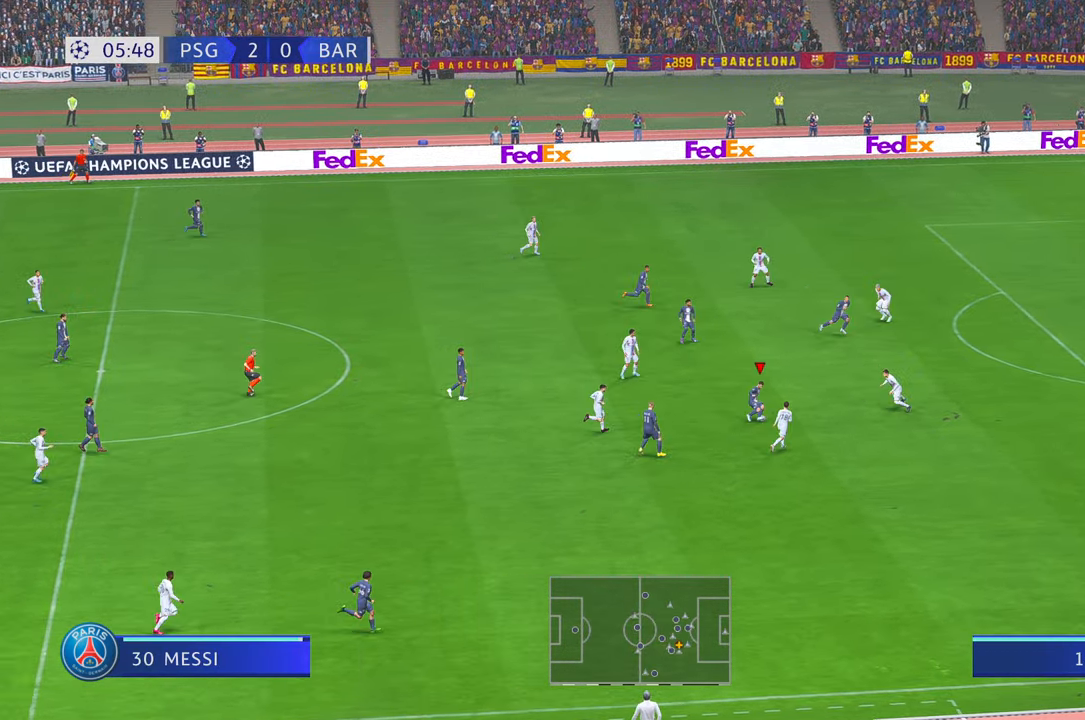
{"dt_ms": 500, "buttons": ["R2"], "left_stick": "up-right", "right_stick": "center", "events": [[500, "left_stick", "up-right"]]}
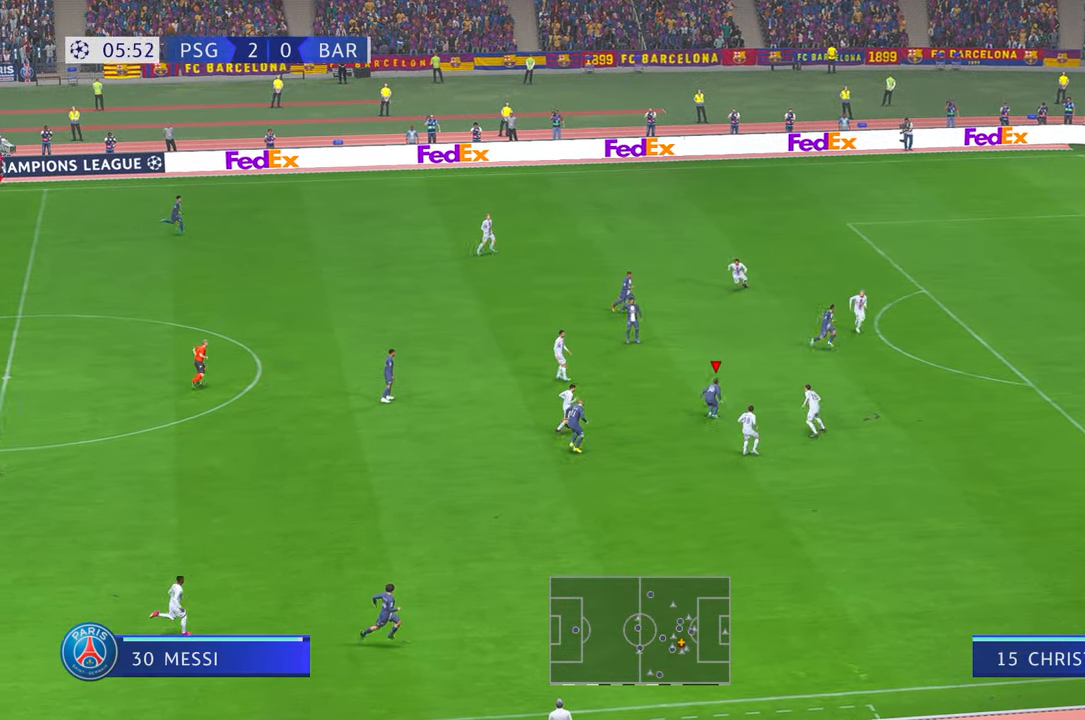
{"dt_ms": 500, "buttons": ["R2"], "left_stick": "up-right", "right_stick": "center"}
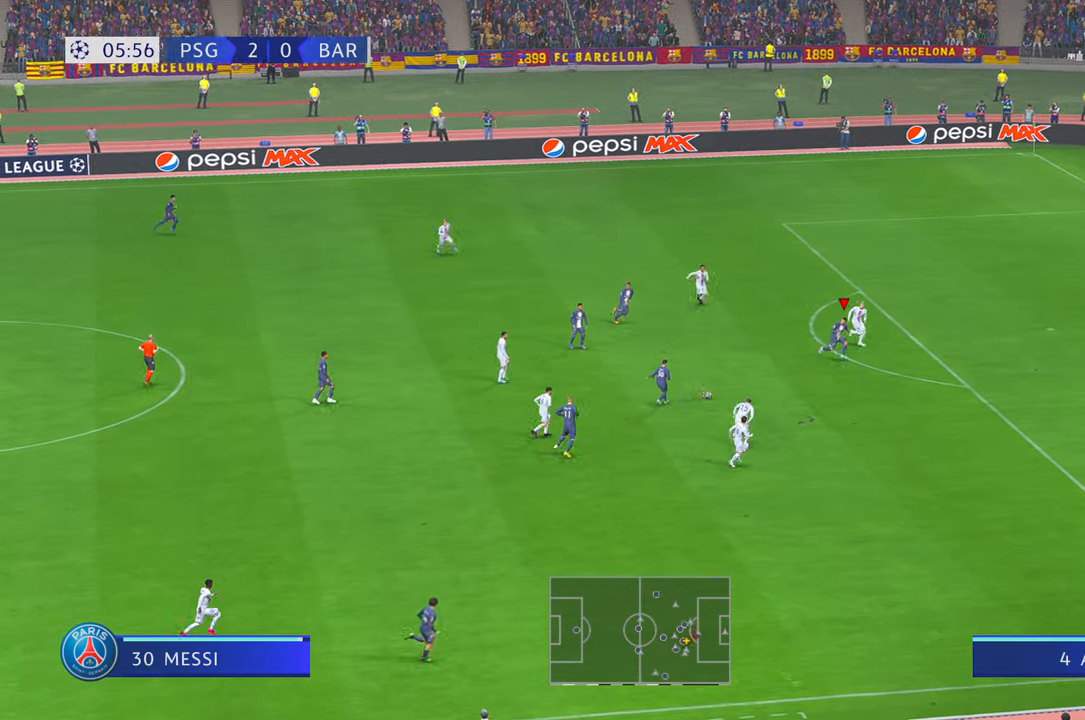
{"dt_ms": 500, "buttons": ["R2"], "left_stick": "up-right", "right_stick": "center", "events": [[50, "left_stick", "right"], [200, "left_stick", "up-right"]]}
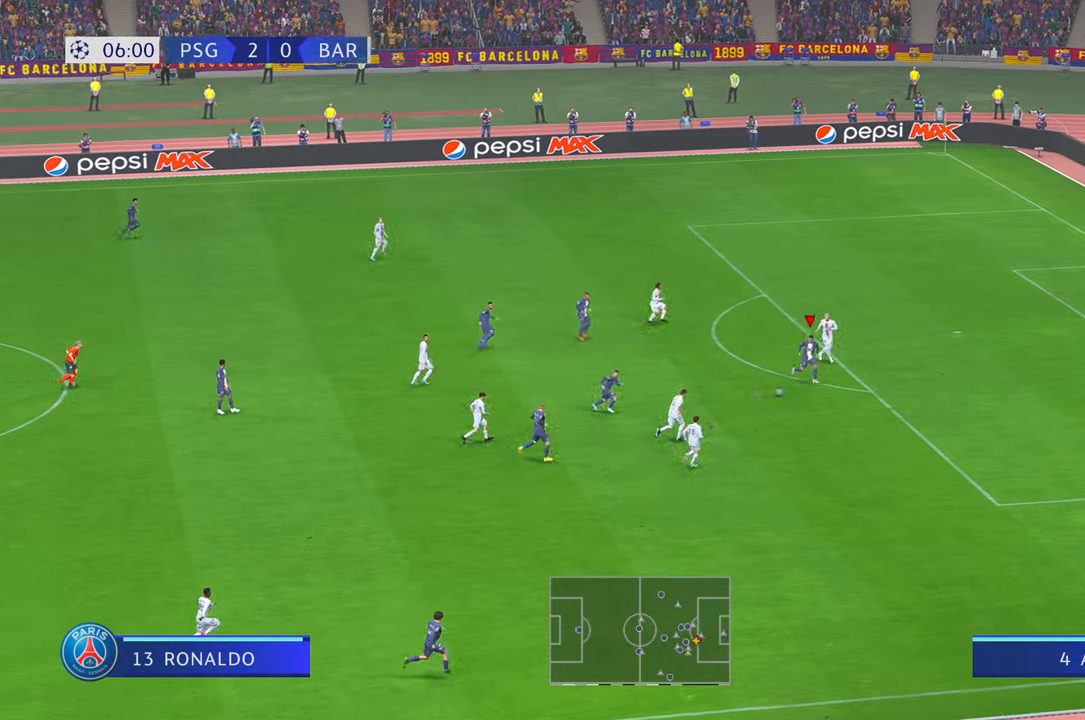
{"dt_ms": 500, "buttons": ["R2"], "left_stick": "right", "right_stick": "center", "events": [[300, "left_stick", "right"]]}
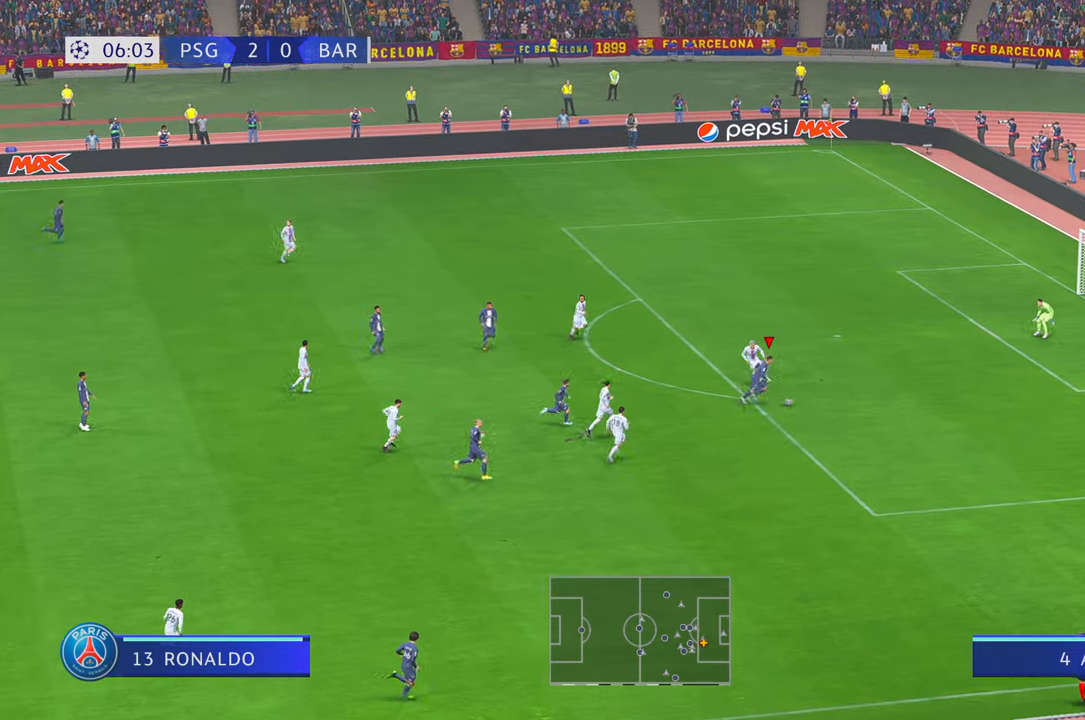
{"dt_ms": 500, "buttons": [], "left_stick": "up", "right_stick": "center", "events": [[83, "left_stick", "up-right"], [150, "R2", "up"], [233, "left_stick", "up"]]}
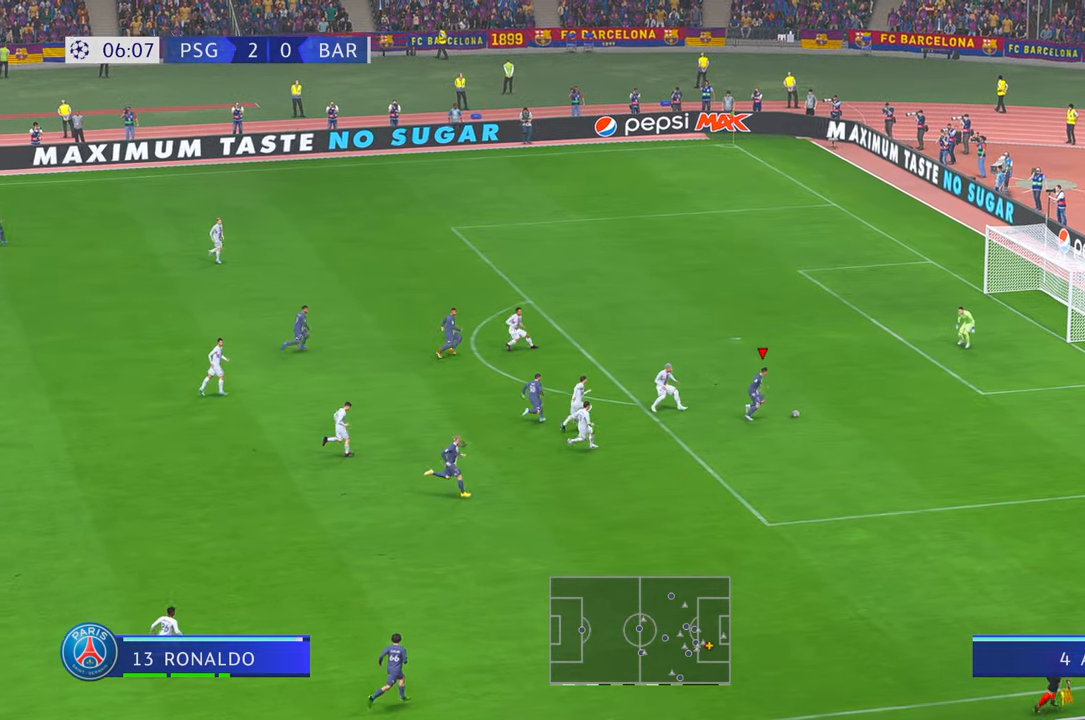
{"dt_ms": 500, "buttons": [], "left_stick": "center", "right_stick": "center", "events": [[500, "left_stick", "center"]]}
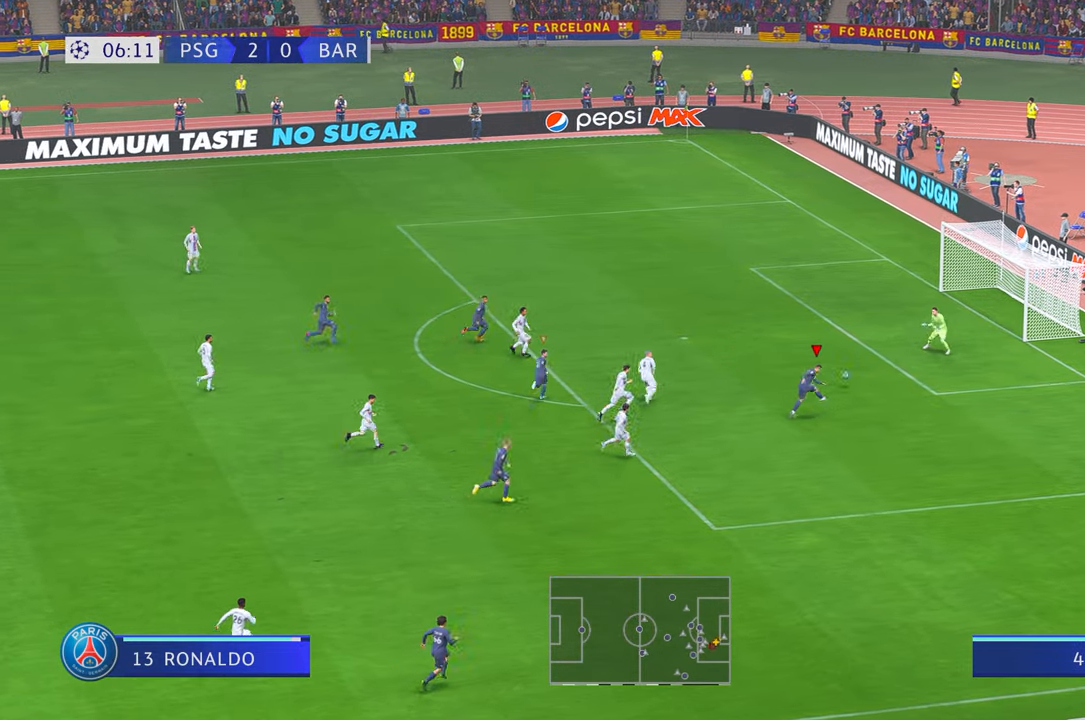
{"dt_ms": 500, "buttons": [], "left_stick": "center", "right_stick": "center", "events": []}
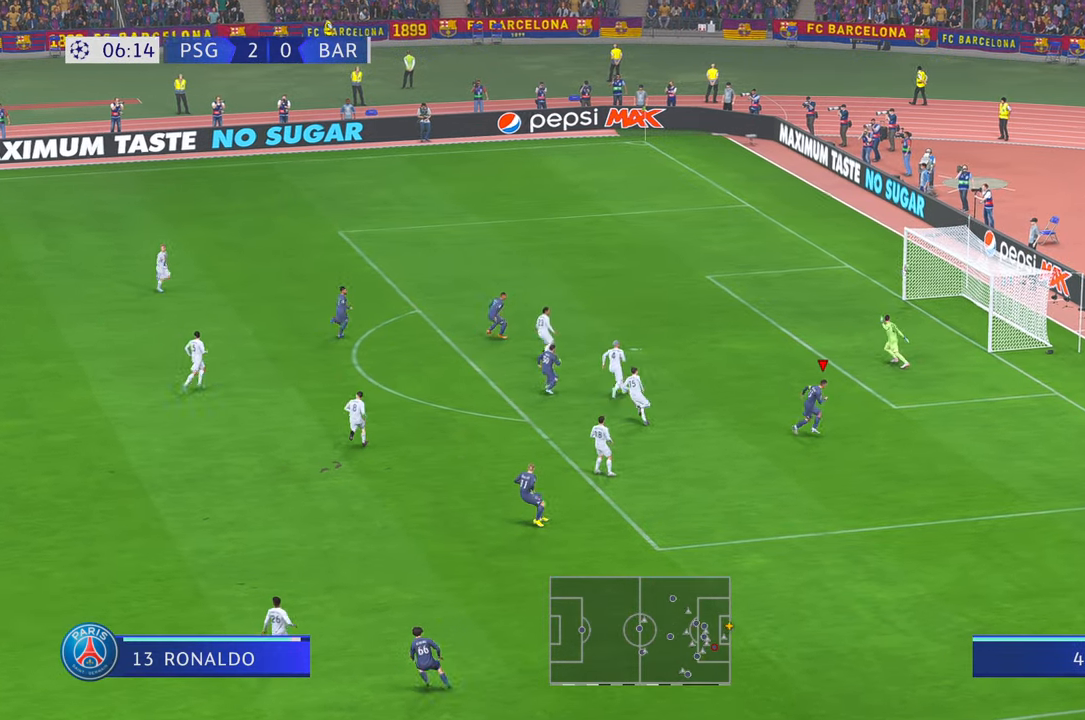
{"dt_ms": 500, "buttons": [], "left_stick": "center", "right_stick": "center", "events": []}
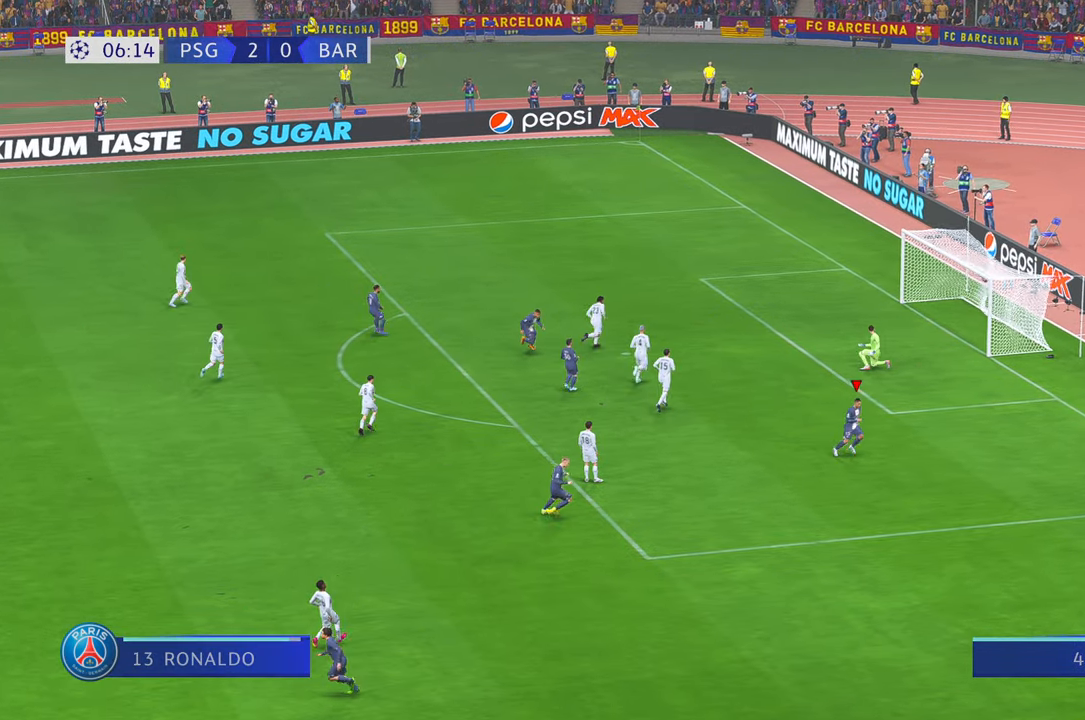
{"dt_ms": 500, "buttons": [], "left_stick": "center", "right_stick": "center", "events": []}
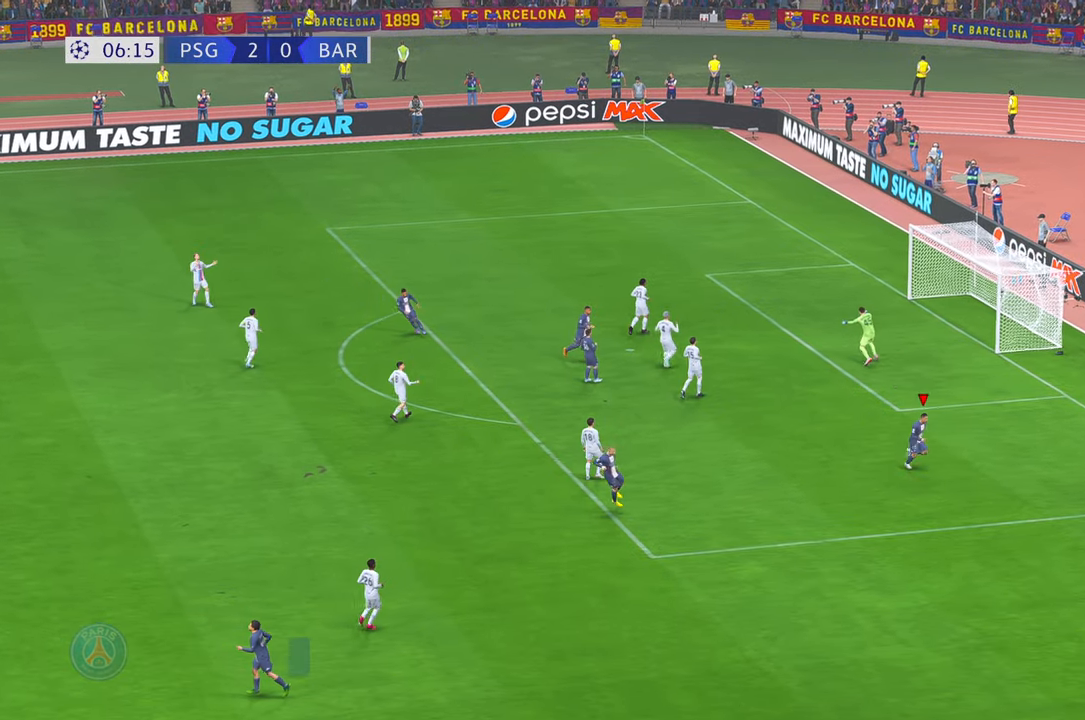
{"dt_ms": 500, "buttons": [], "left_stick": "center", "right_stick": "center", "events": []}